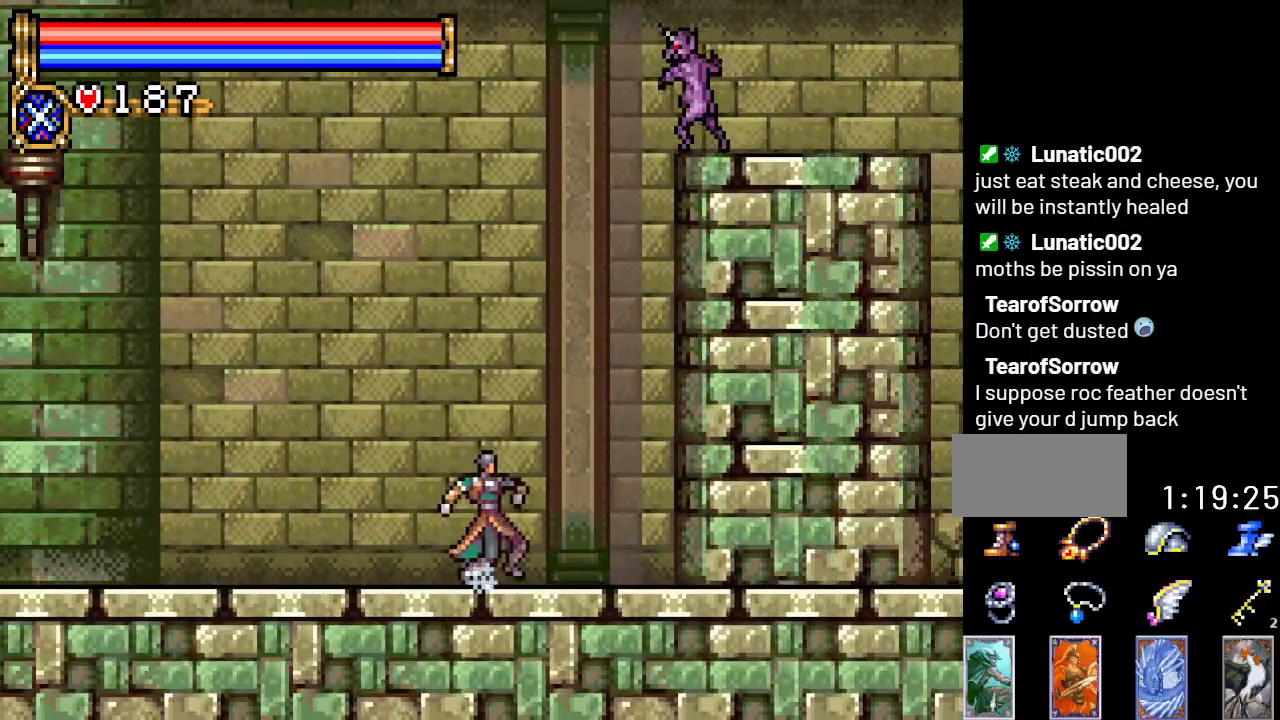
Gameplay with a controller (Nintendo layout); each line is a JSON object with the inputs held at the frame after it. "events" lists button and stick changes between this image and that frame as [ms after this image, input, new state], when the widget could be followed in between. Not read: L3 R3.
{"buttons": ["A"], "events": [[283, "A", "down"]]}
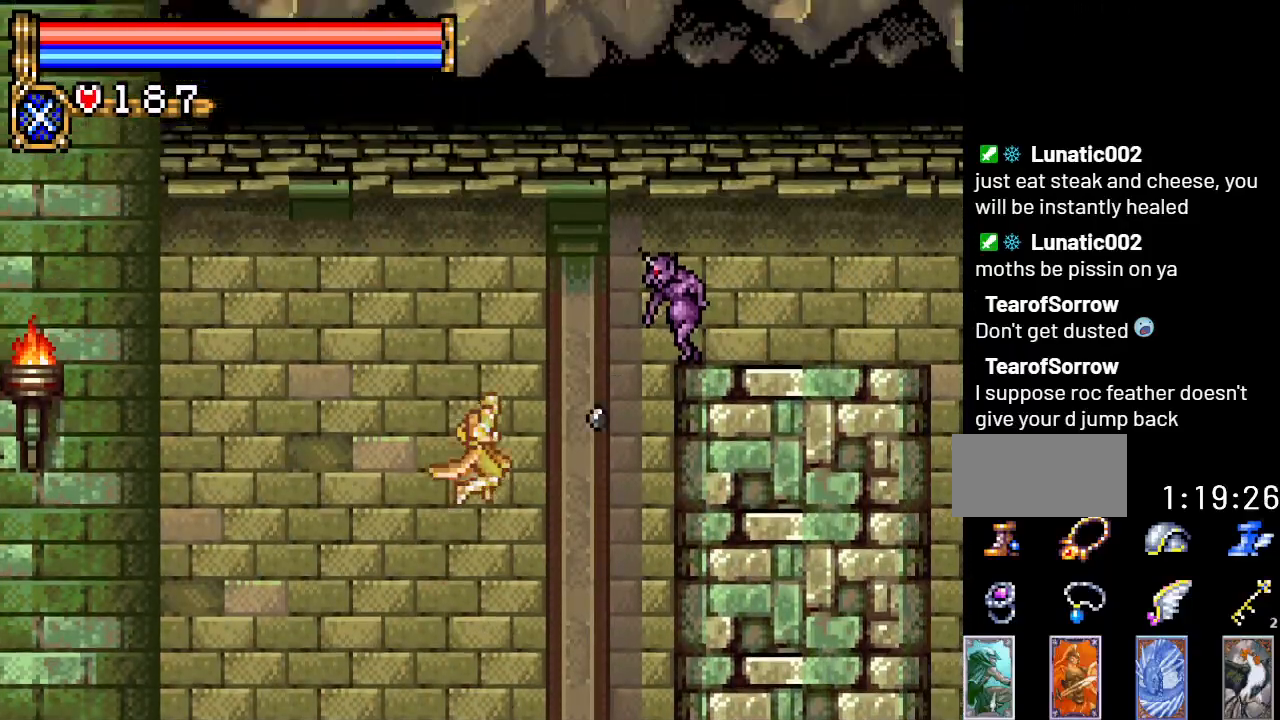
{"buttons": ["DPAD_UP"], "events": [[34, "DPAD_UP", "down"], [100, "A", "up"], [150, "R1", "down"], [351, "R1", "up"]]}
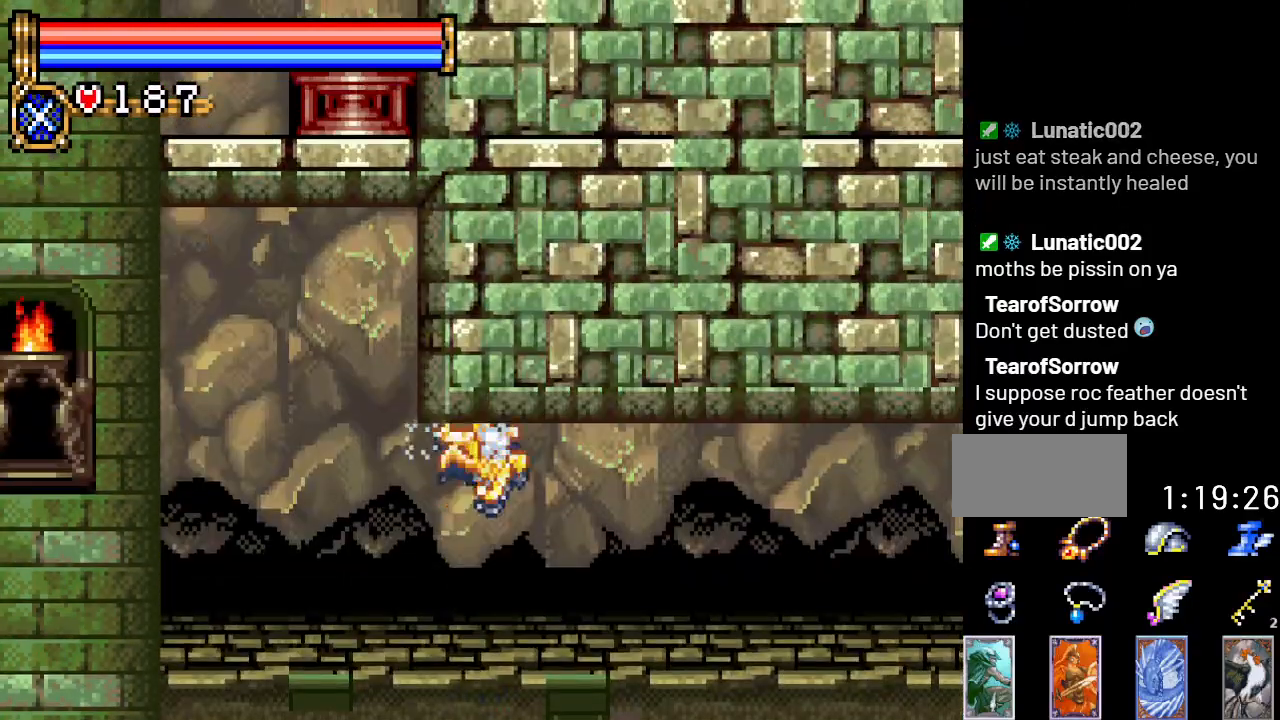
{"buttons": ["DPAD_RIGHT"], "events": [[66, "DPAD_UP", "up"], [83, "DPAD_RIGHT", "down"]]}
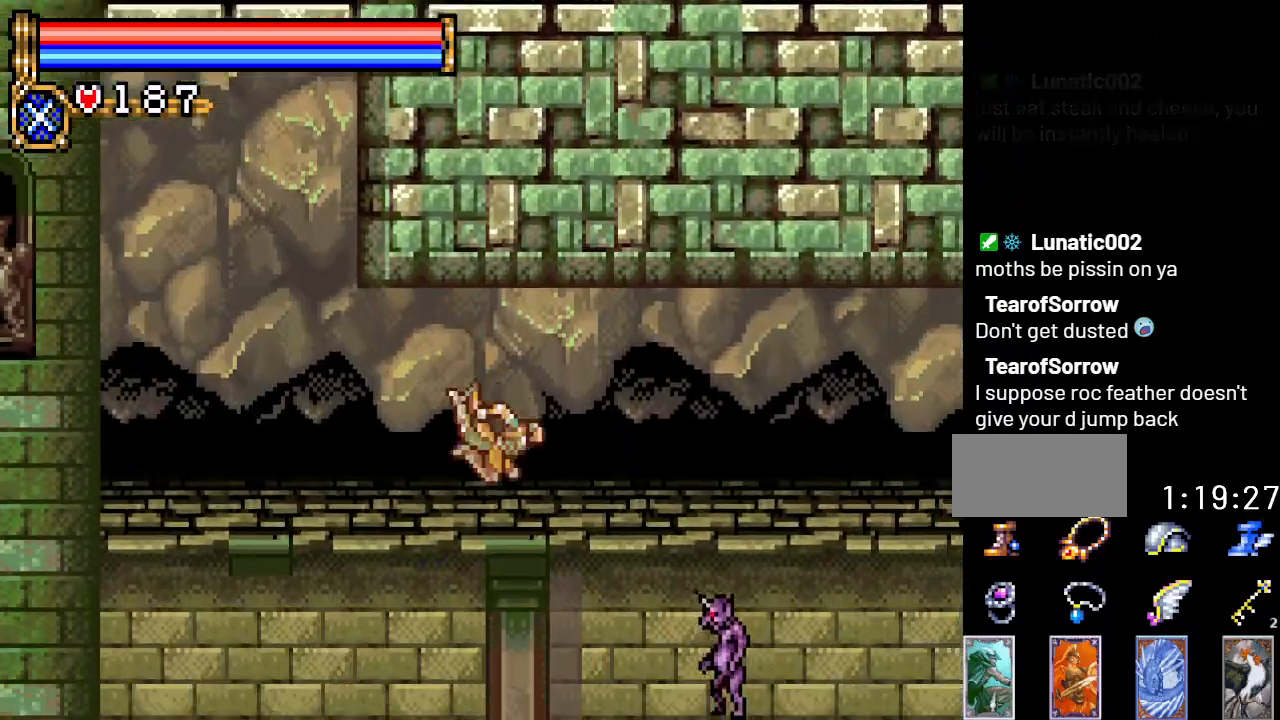
{"buttons": ["DPAD_RIGHT"], "events": [[117, "A", "down"], [434, "A", "up"]]}
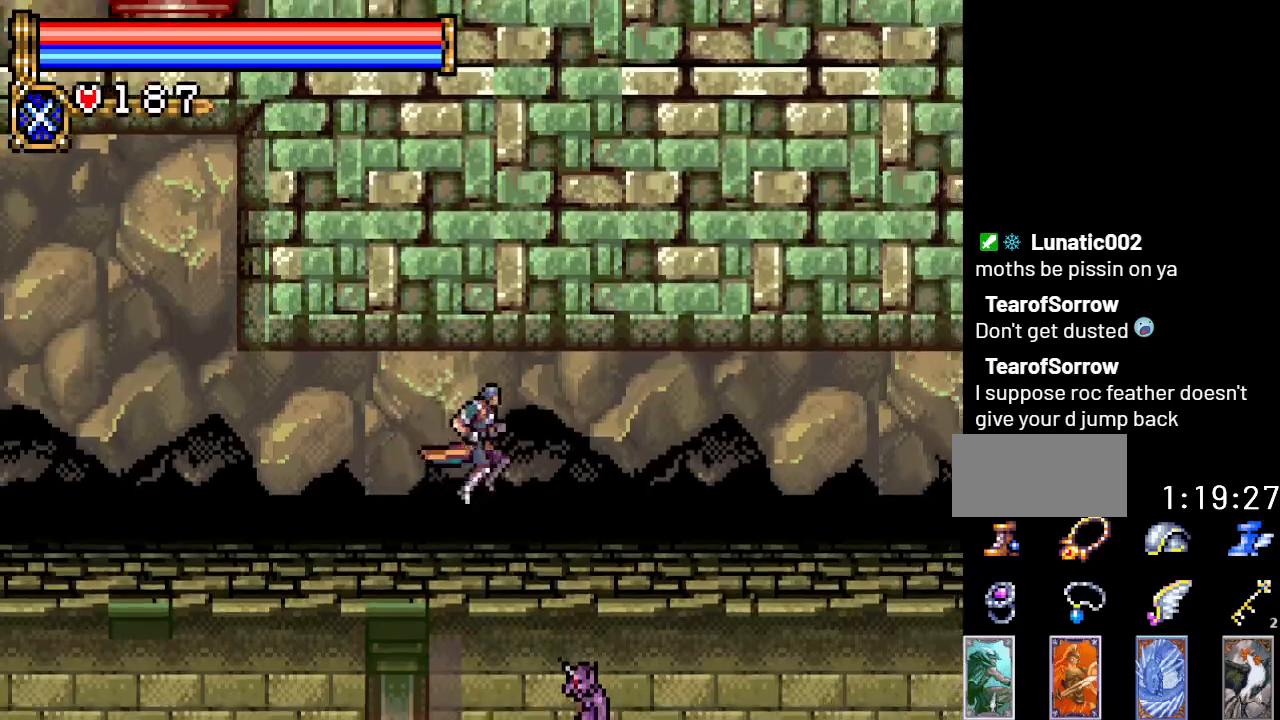
{"buttons": ["DPAD_RIGHT"], "events": [[66, "DPAD_UP", "down"], [116, "R1", "down"], [217, "R1", "up"], [267, "DPAD_UP", "up"]]}
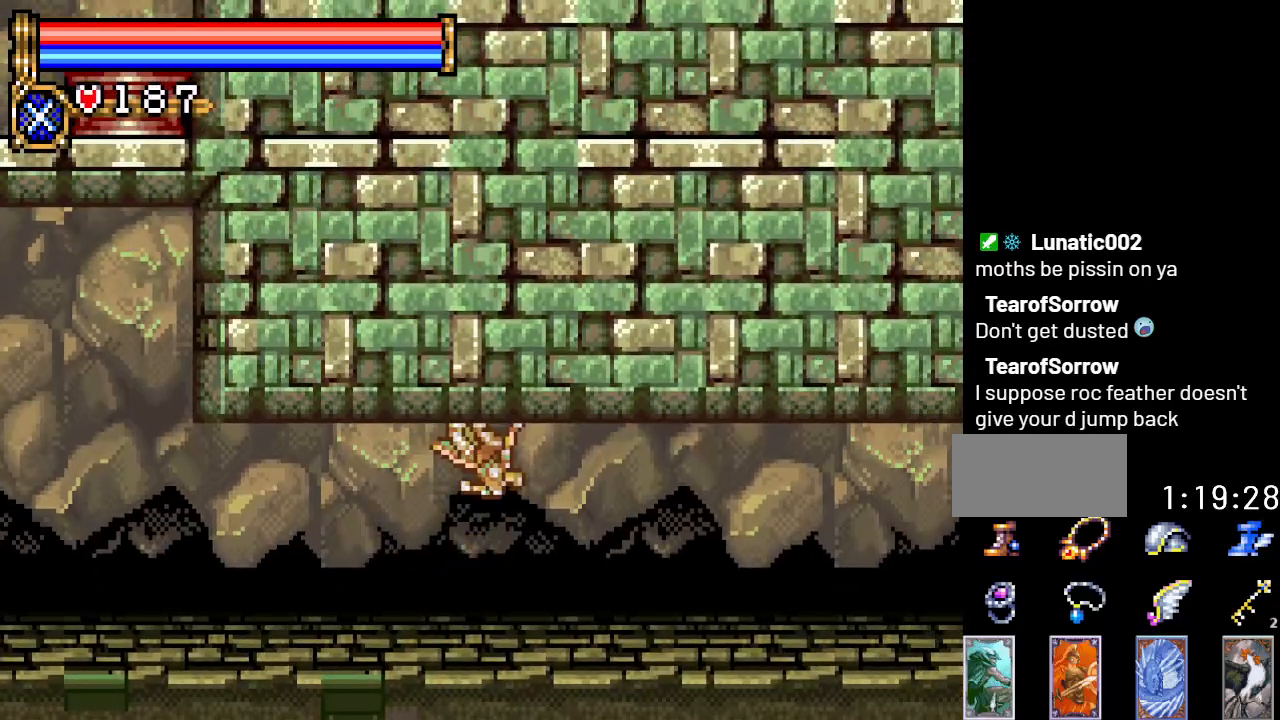
{"buttons": ["DPAD_RIGHT"], "events": [[184, "A", "down"], [267, "A", "up"], [384, "A", "down"], [467, "A", "up"]]}
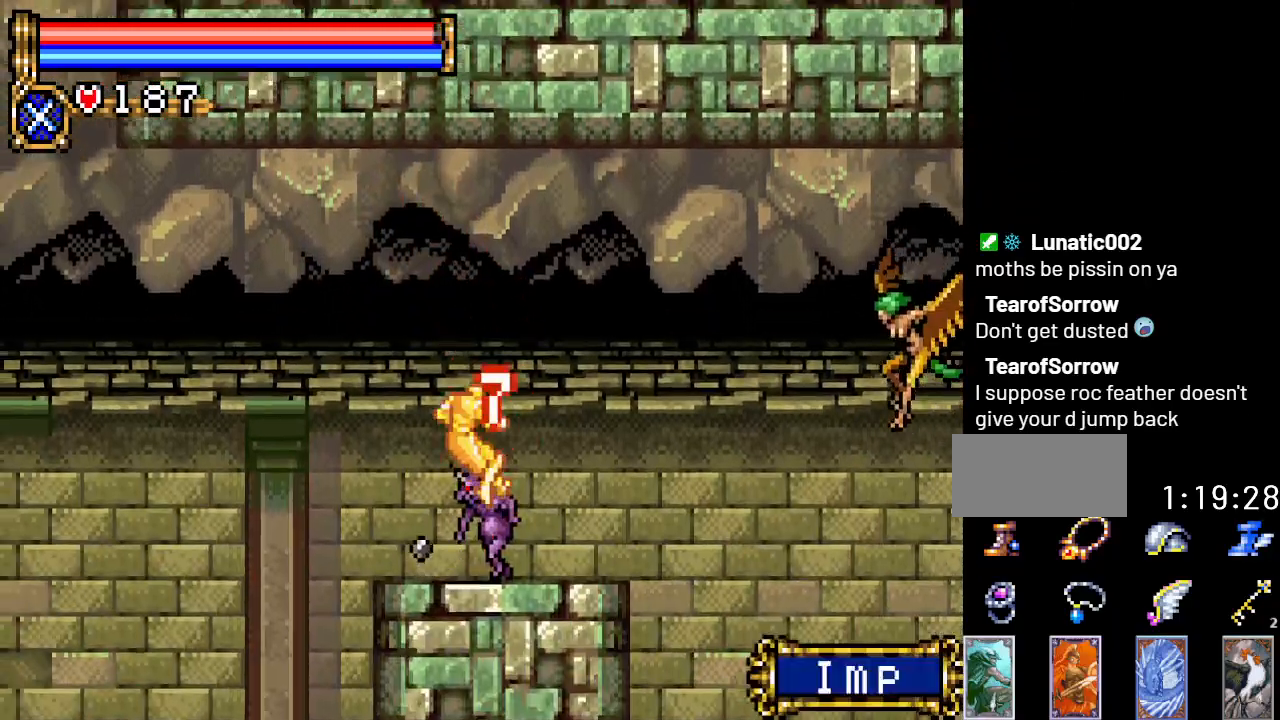
{"buttons": ["DPAD_RIGHT"], "events": [[50, "A", "down"], [150, "A", "up"]]}
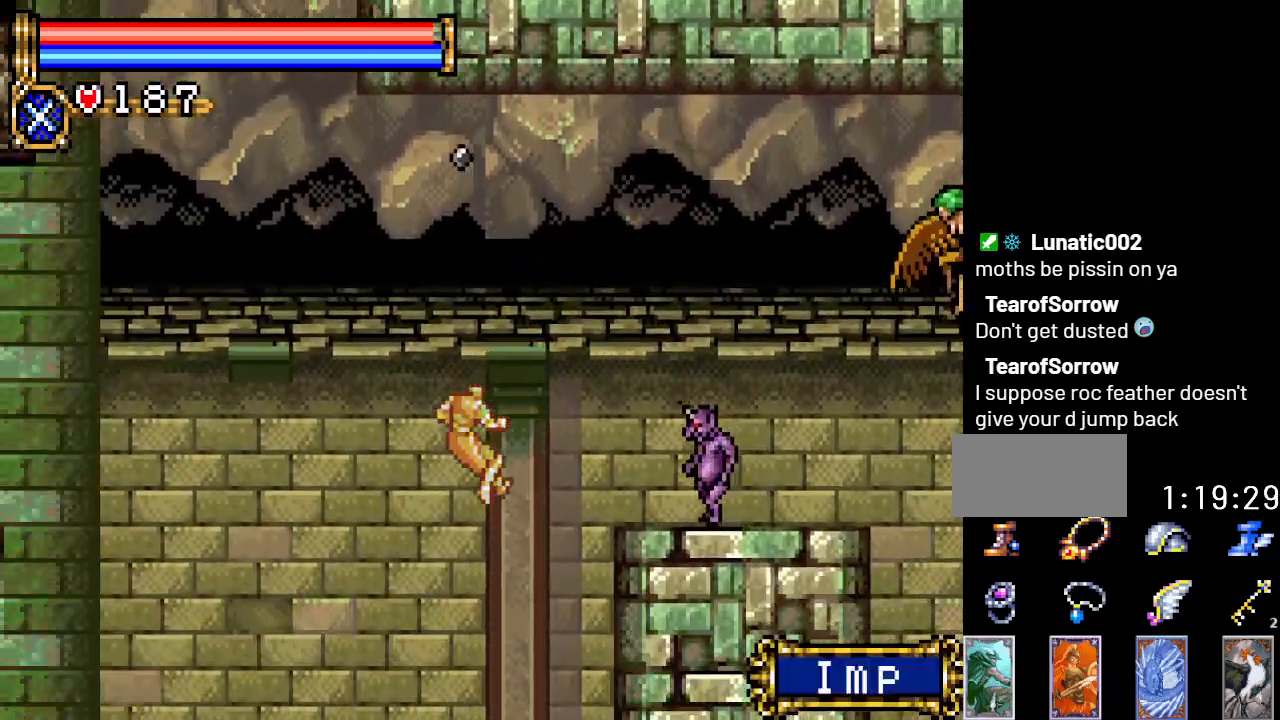
{"buttons": ["DPAD_RIGHT"], "events": []}
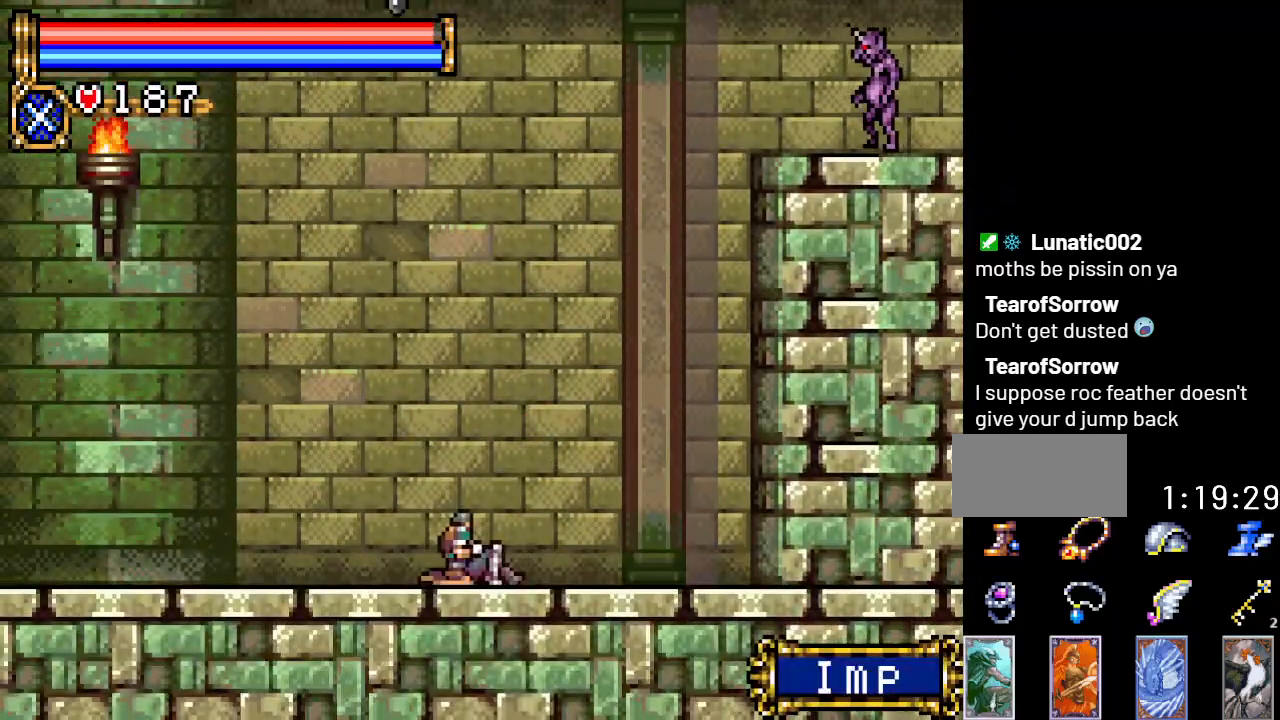
{"buttons": ["DPAD_RIGHT"], "events": []}
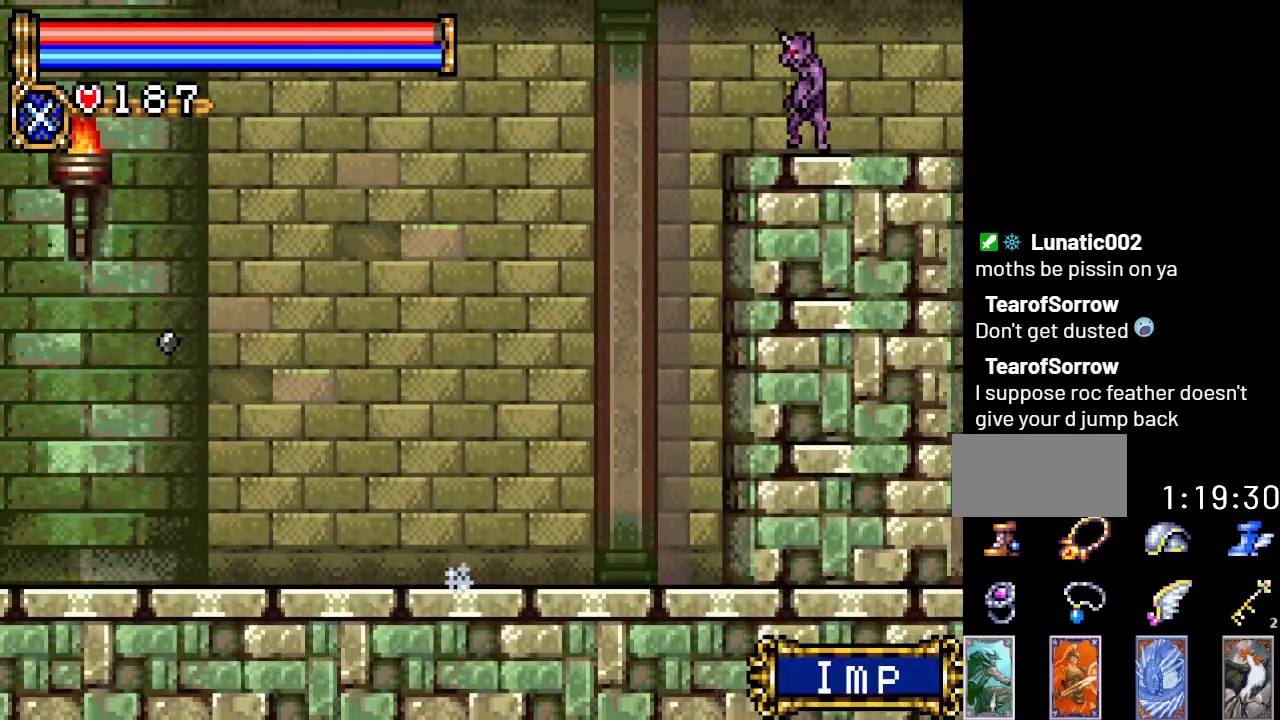
{"buttons": ["A", "B", "DPAD_RIGHT"], "events": [[117, "A", "down"], [301, "A", "up"], [367, "A", "down"], [434, "B", "down"]]}
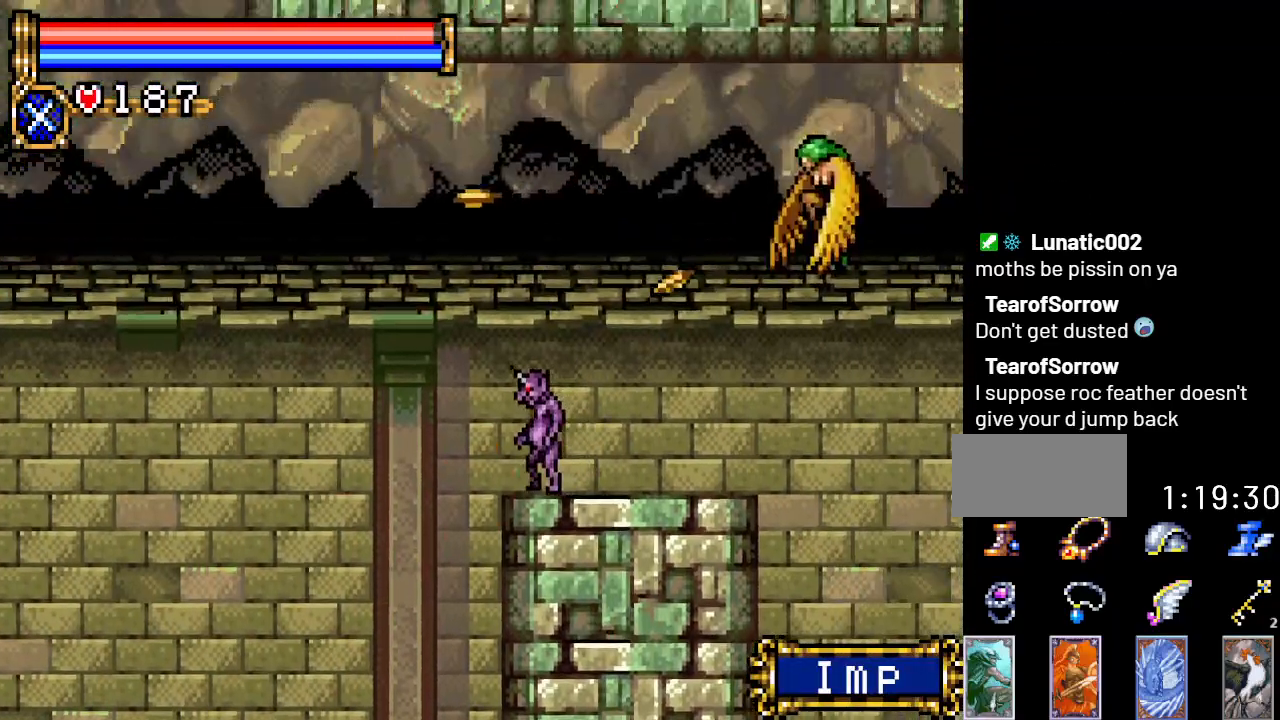
{"buttons": [], "events": [[50, "A", "up"], [83, "DPAD_RIGHT", "up"], [467, "B", "up"]]}
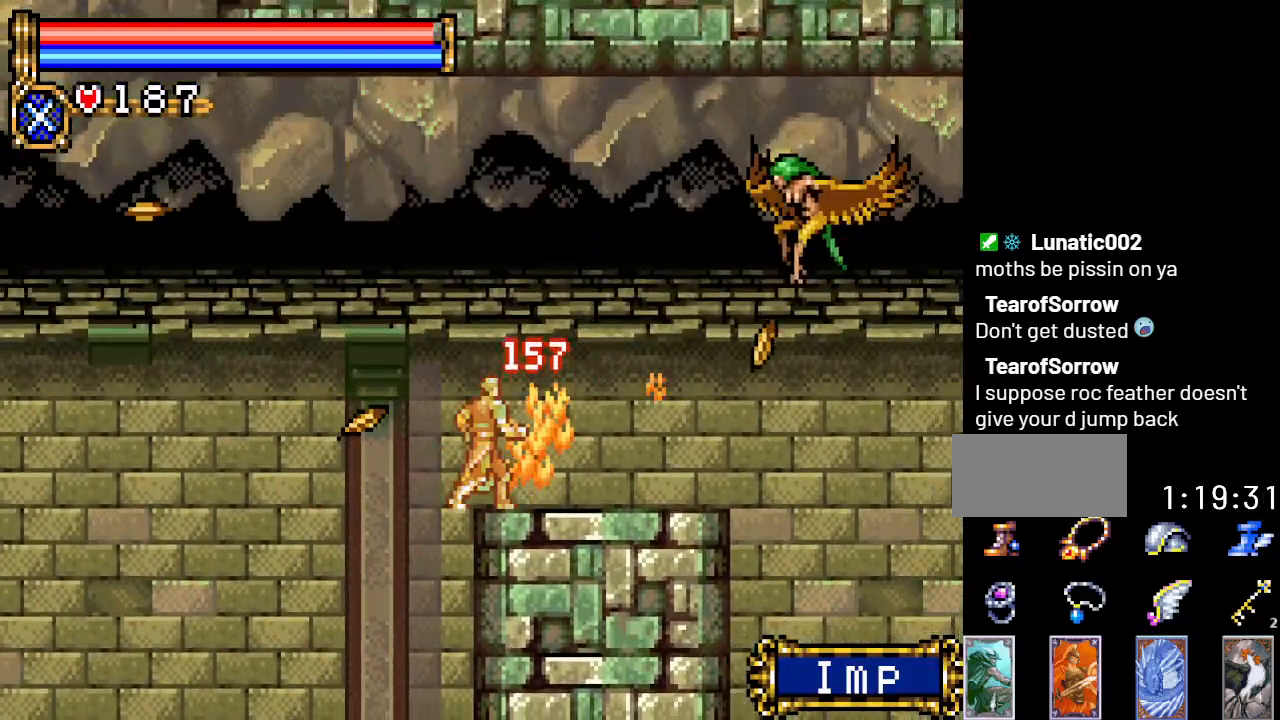
{"buttons": ["B"], "events": [[184, "A", "down"], [217, "DPAD_RIGHT", "down"], [300, "B", "down"], [367, "A", "up"], [484, "DPAD_RIGHT", "up"]]}
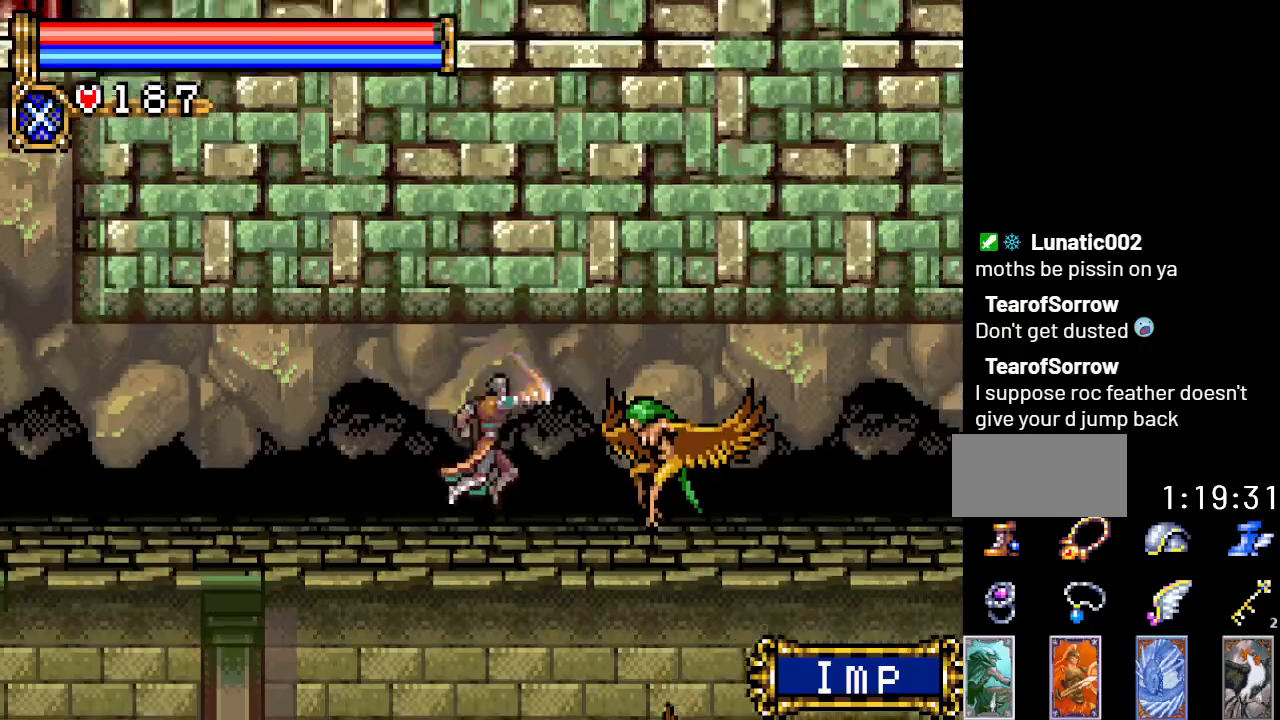
{"buttons": [], "events": [[284, "B", "up"]]}
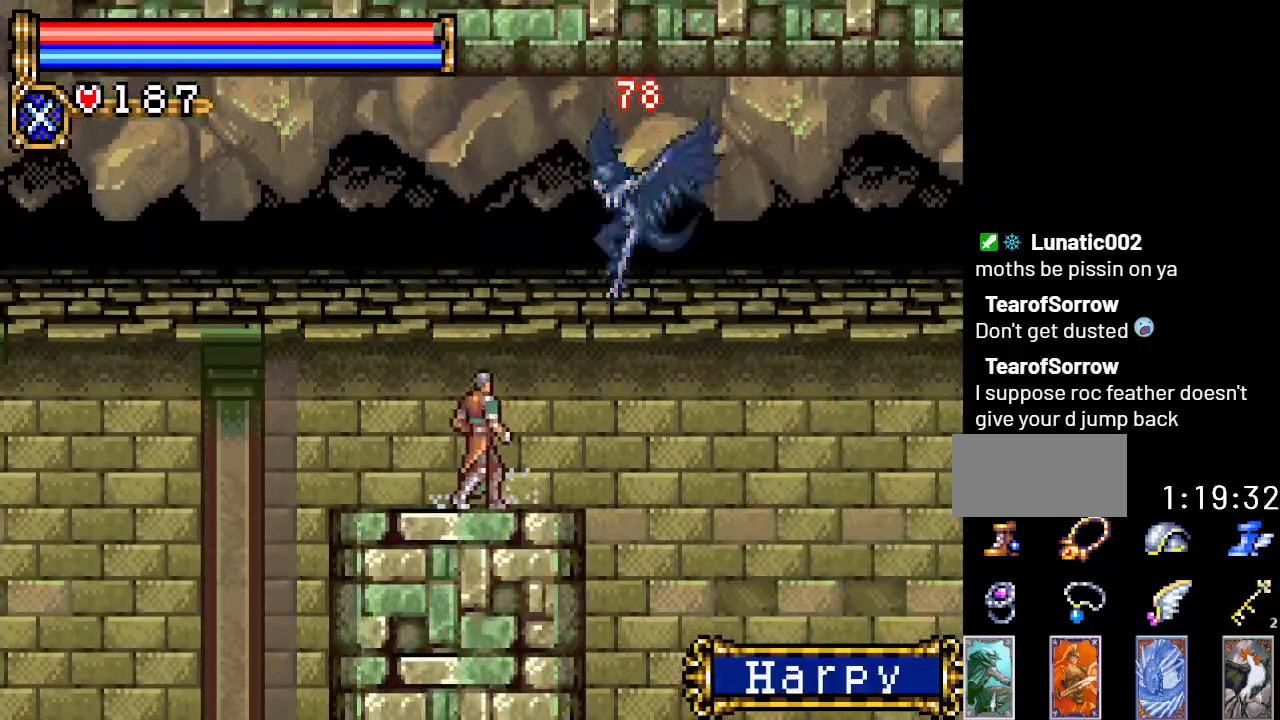
{"buttons": ["B"], "events": [[100, "A", "down"], [166, "B", "down"], [233, "A", "up"]]}
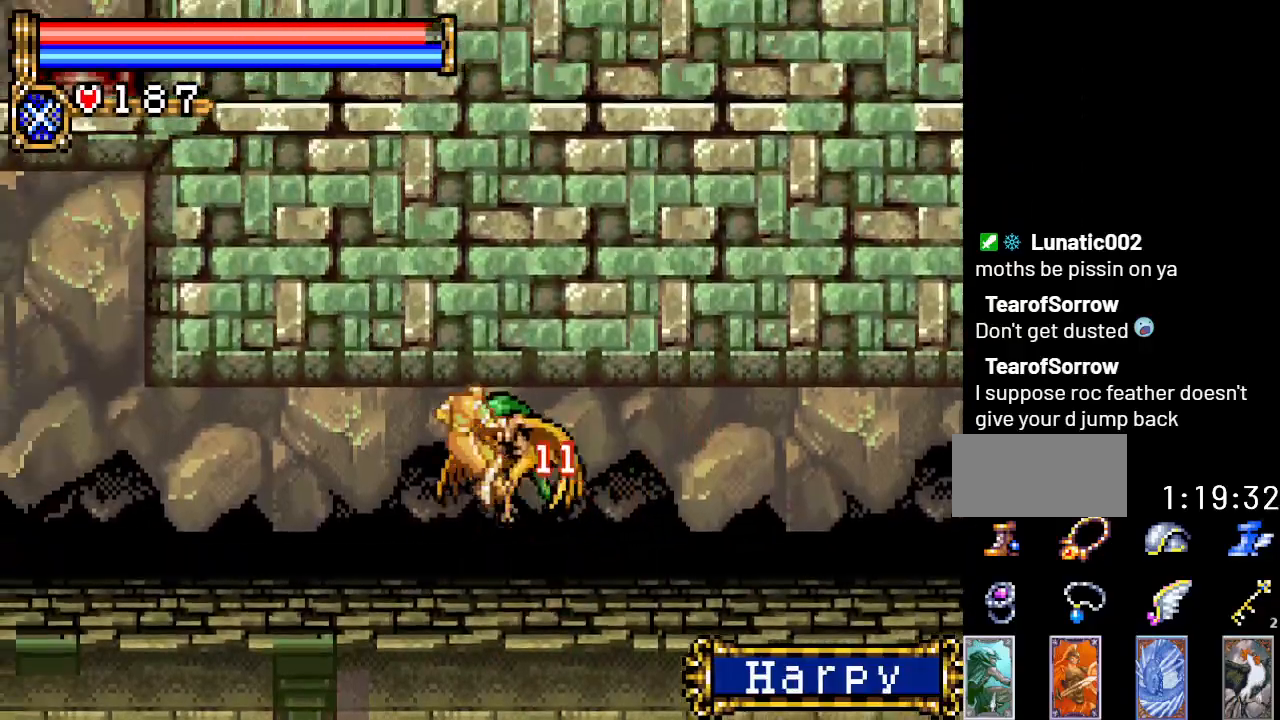
{"buttons": ["DPAD_RIGHT"], "events": [[133, "B", "up"], [250, "DPAD_RIGHT", "down"]]}
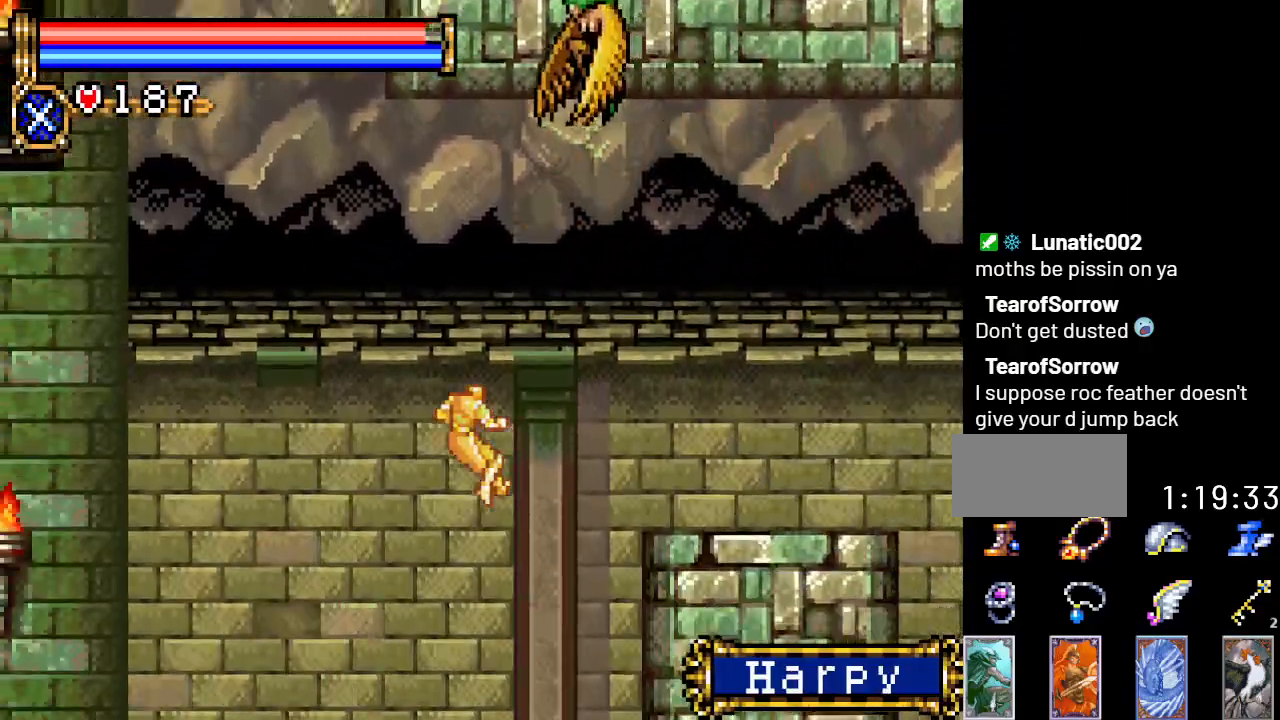
{"buttons": ["DPAD_RIGHT"], "events": []}
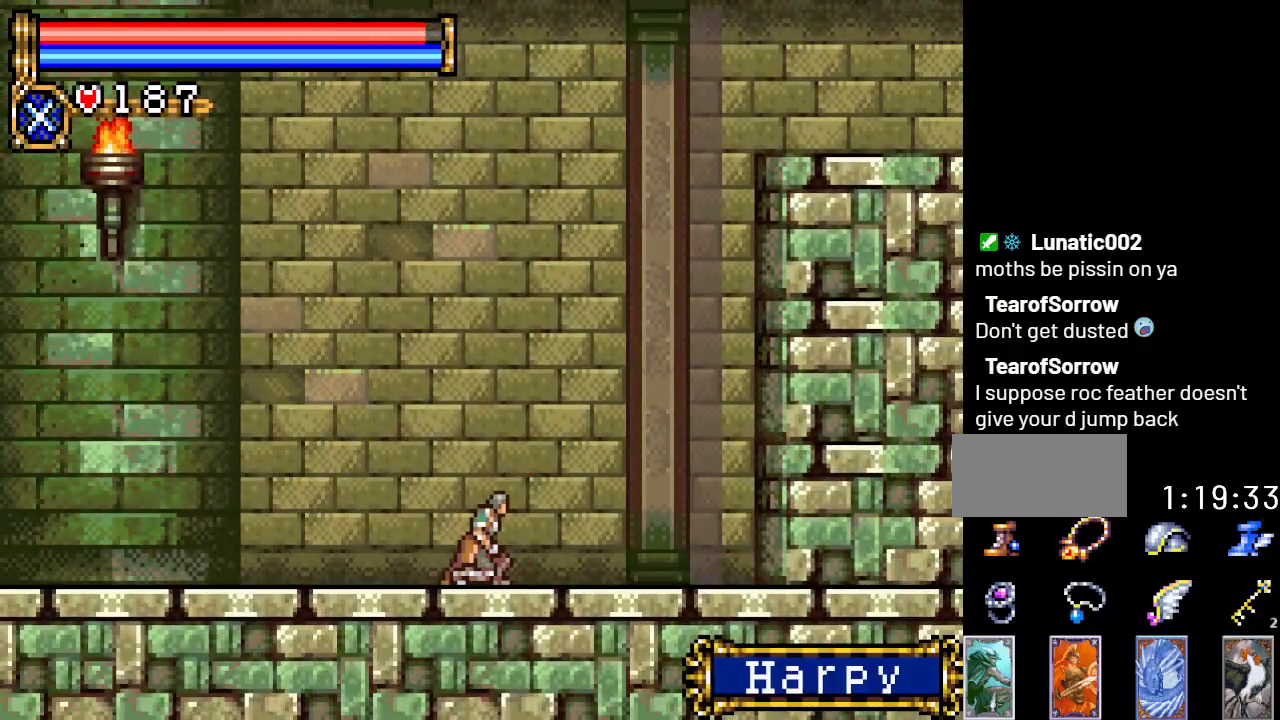
{"buttons": ["DPAD_RIGHT"], "events": []}
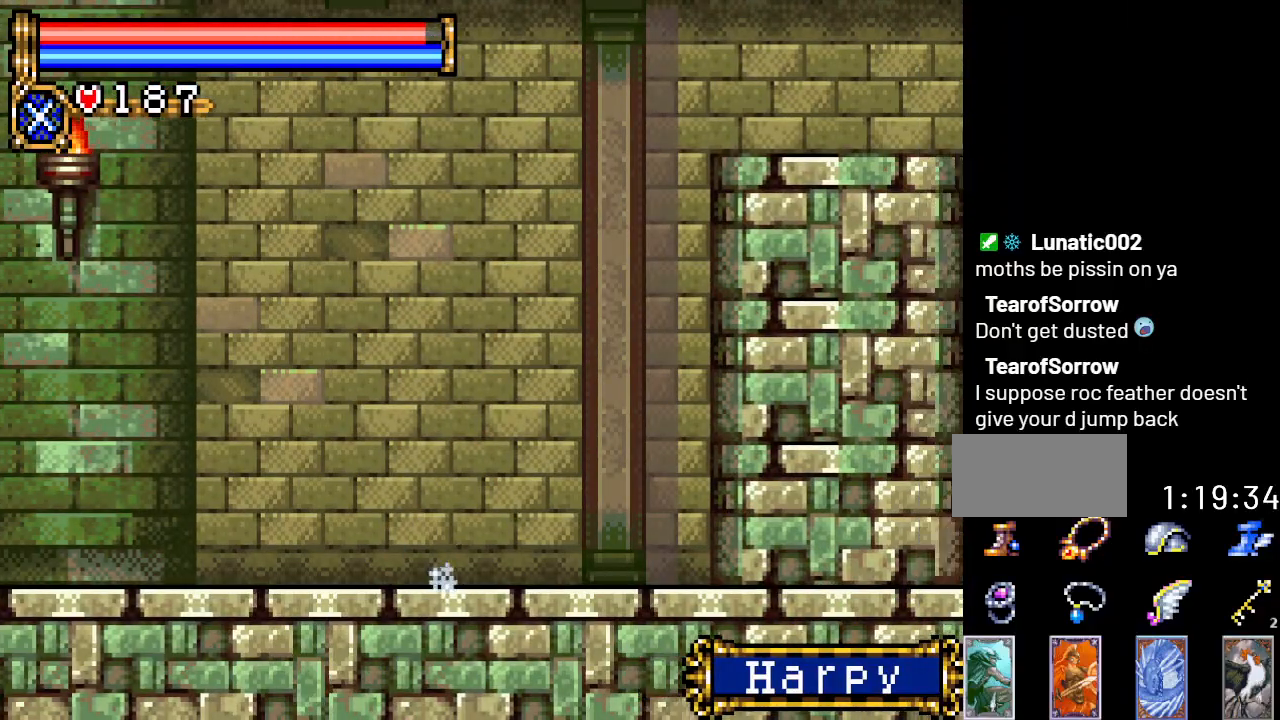
{"buttons": ["DPAD_RIGHT"], "events": [[133, "DPAD_UP", "down"], [166, "R1", "down"], [250, "DPAD_UP", "up"], [250, "R1", "up"]]}
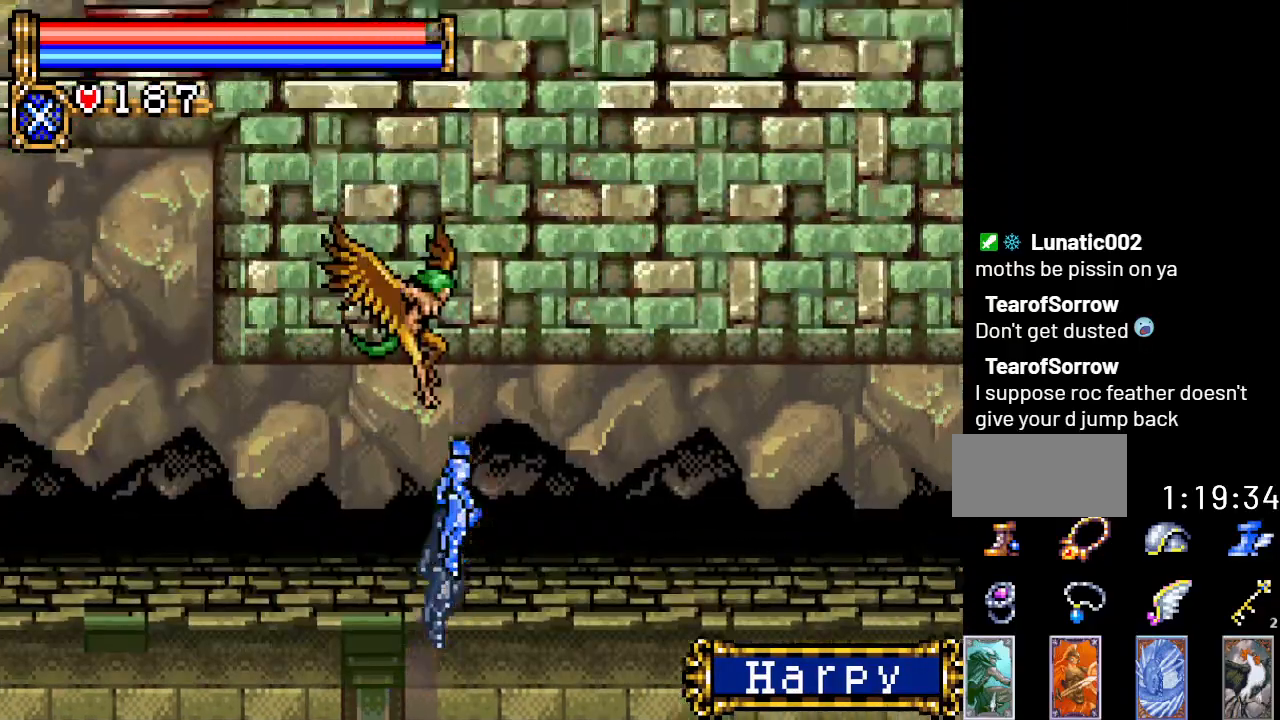
{"buttons": ["DPAD_RIGHT"], "events": []}
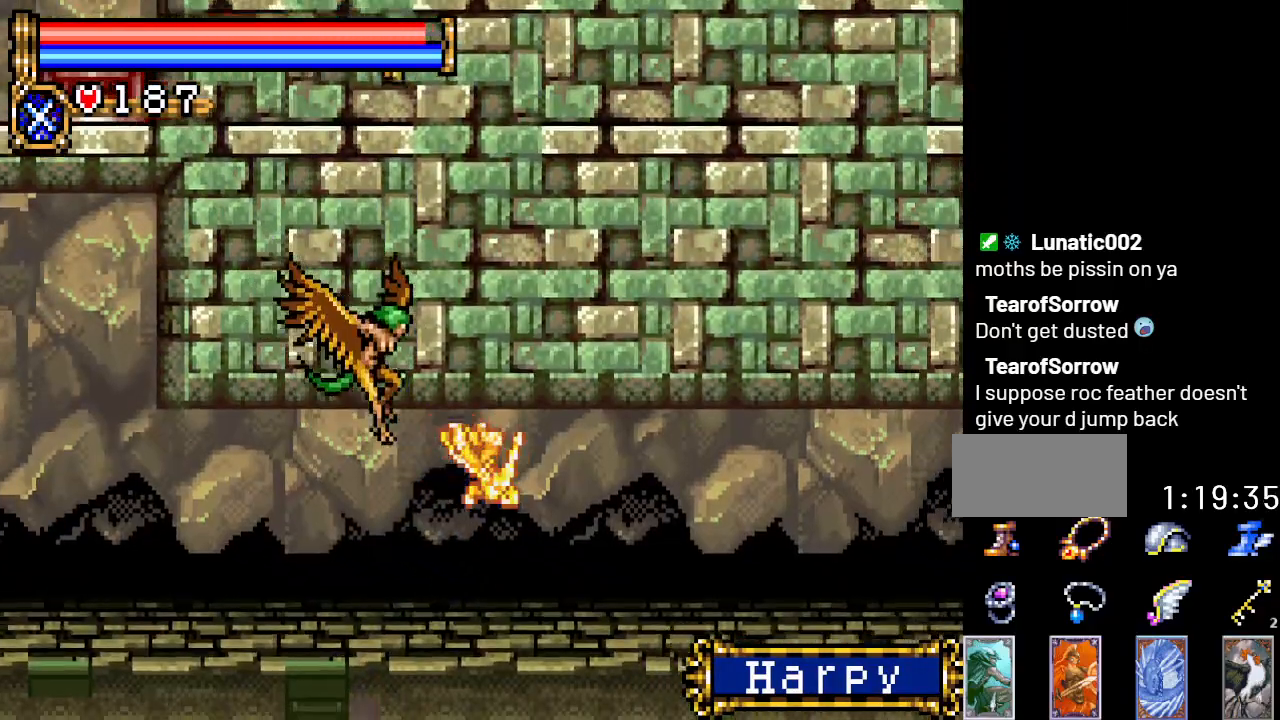
{"buttons": ["DPAD_RIGHT"], "events": []}
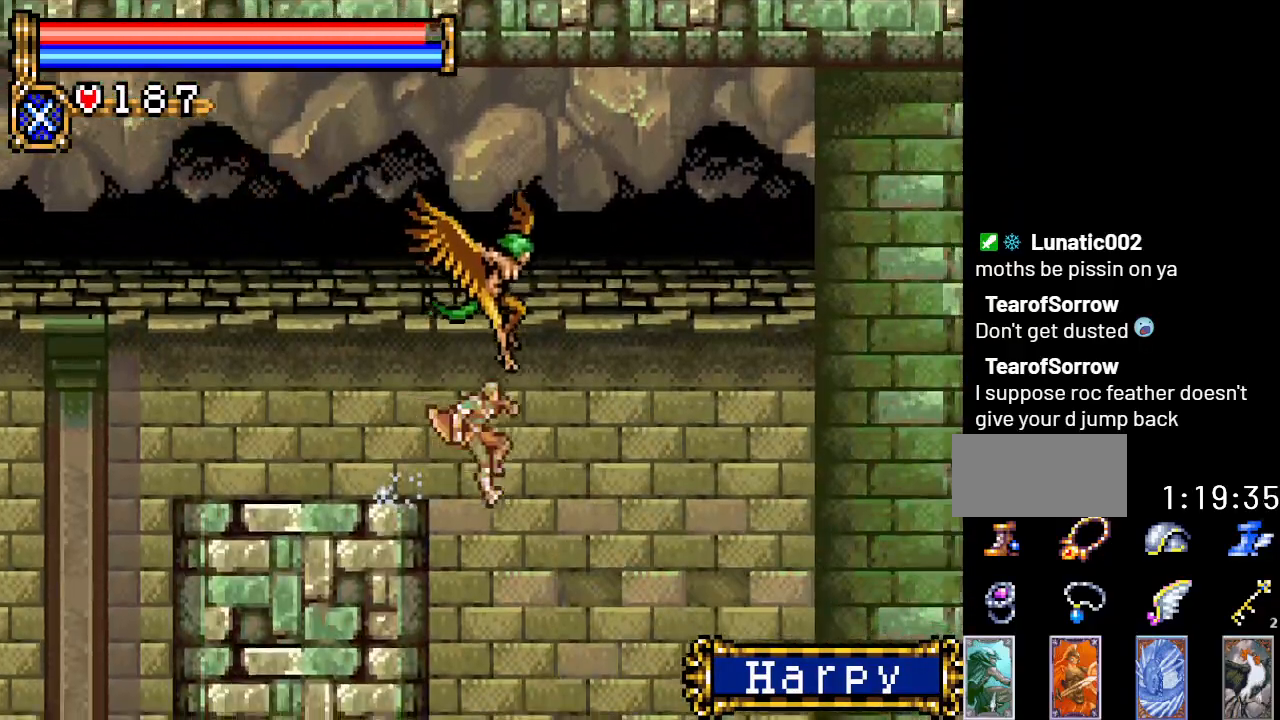
{"buttons": ["DPAD_RIGHT"], "events": []}
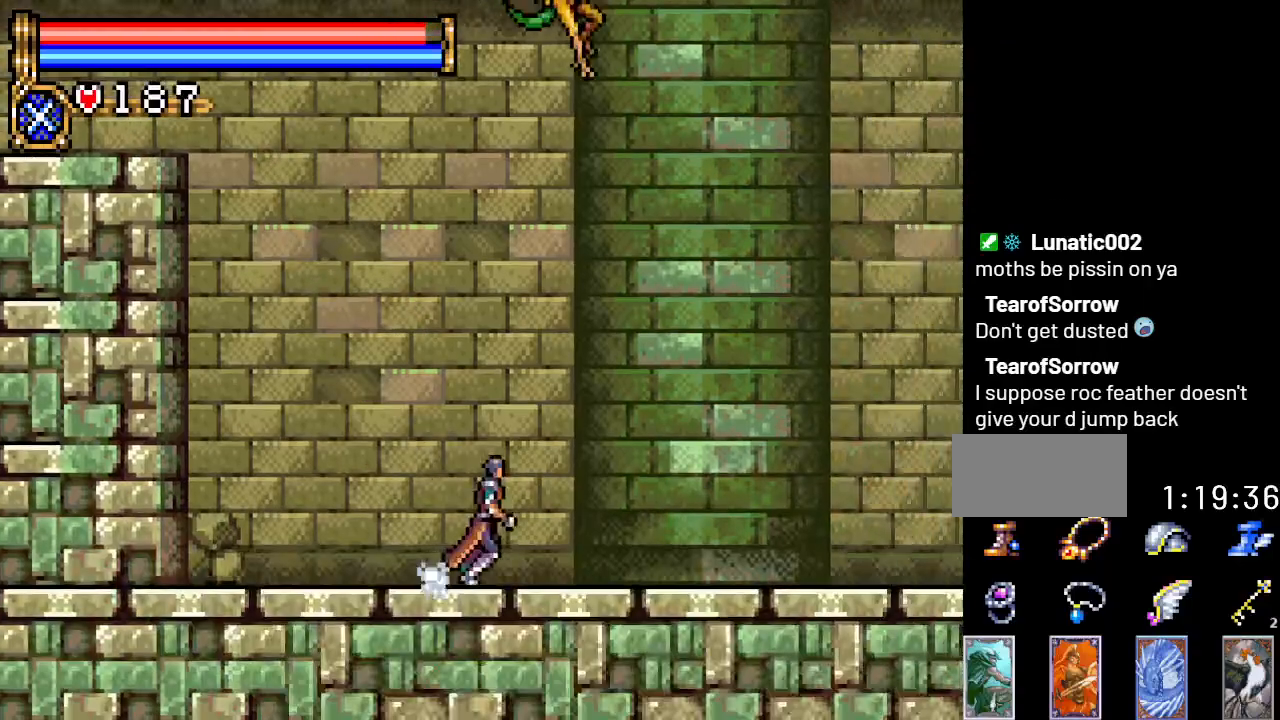
{"buttons": ["DPAD_RIGHT"], "events": []}
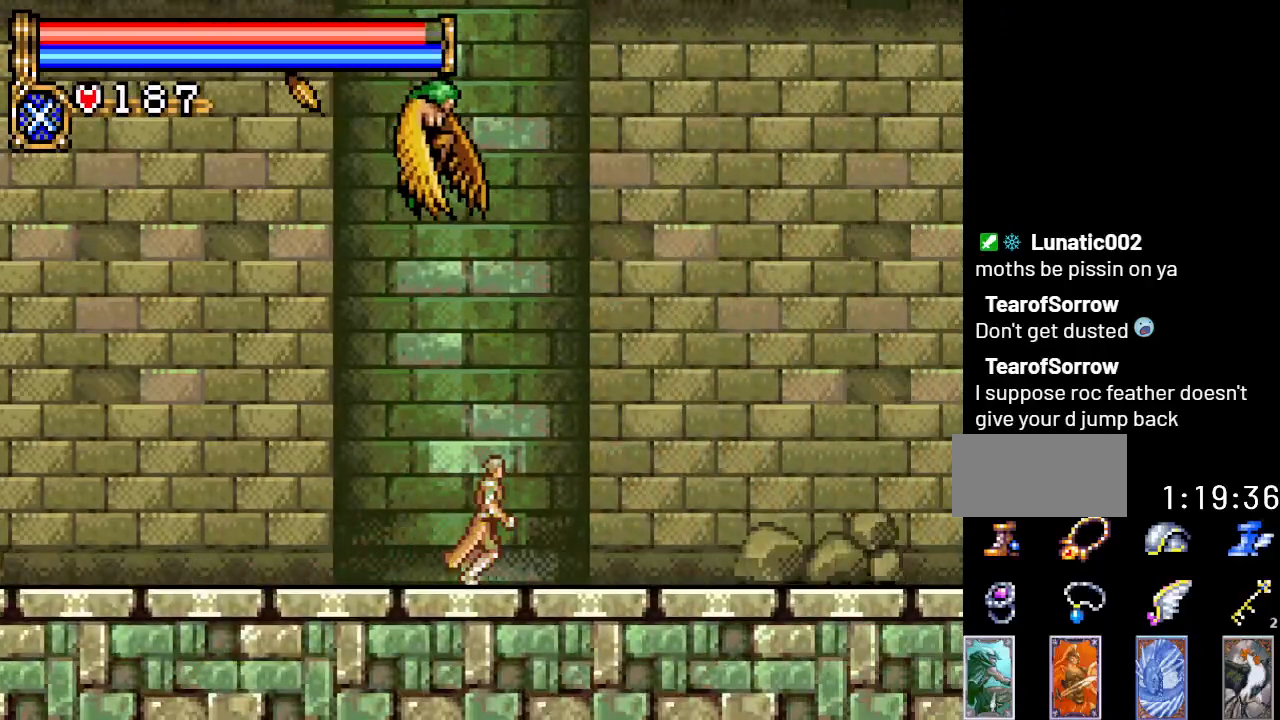
{"buttons": ["DPAD_RIGHT"], "events": []}
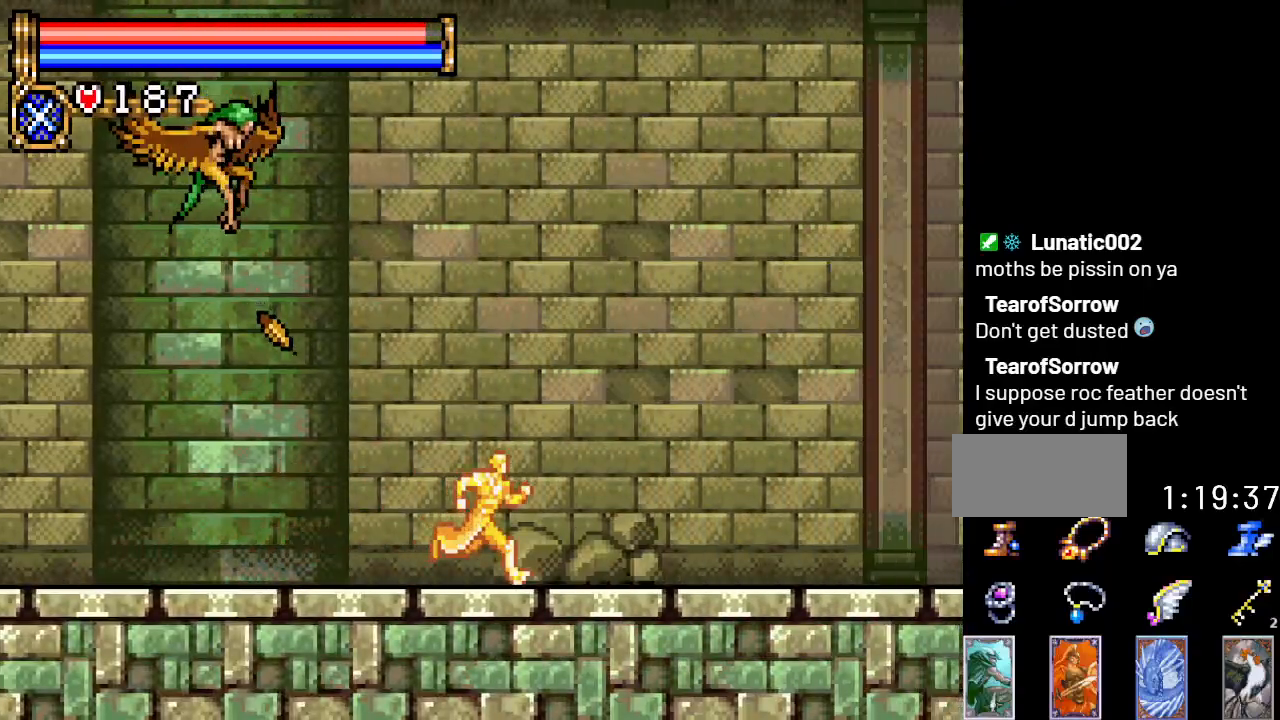
{"buttons": ["DPAD_RIGHT"], "events": []}
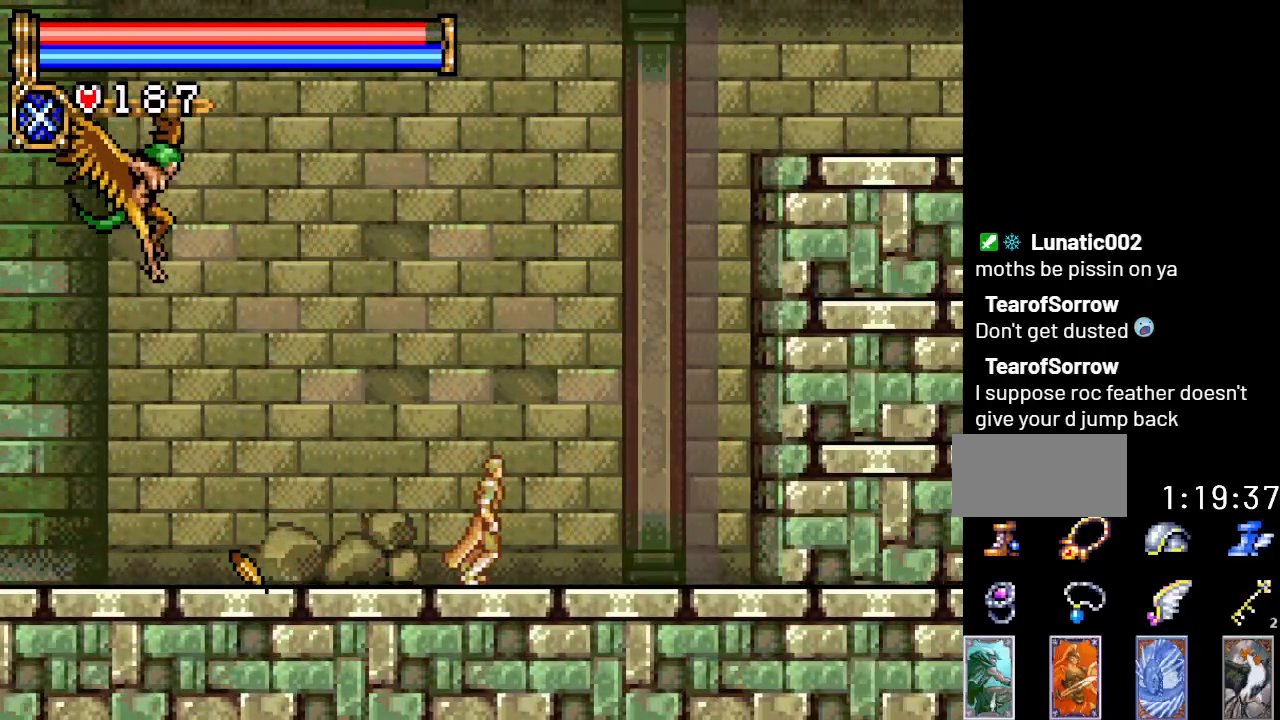
{"buttons": ["DPAD_RIGHT"], "events": [[167, "DPAD_UP", "down"], [200, "R1", "down"], [317, "R1", "up"], [350, "DPAD_UP", "up"]]}
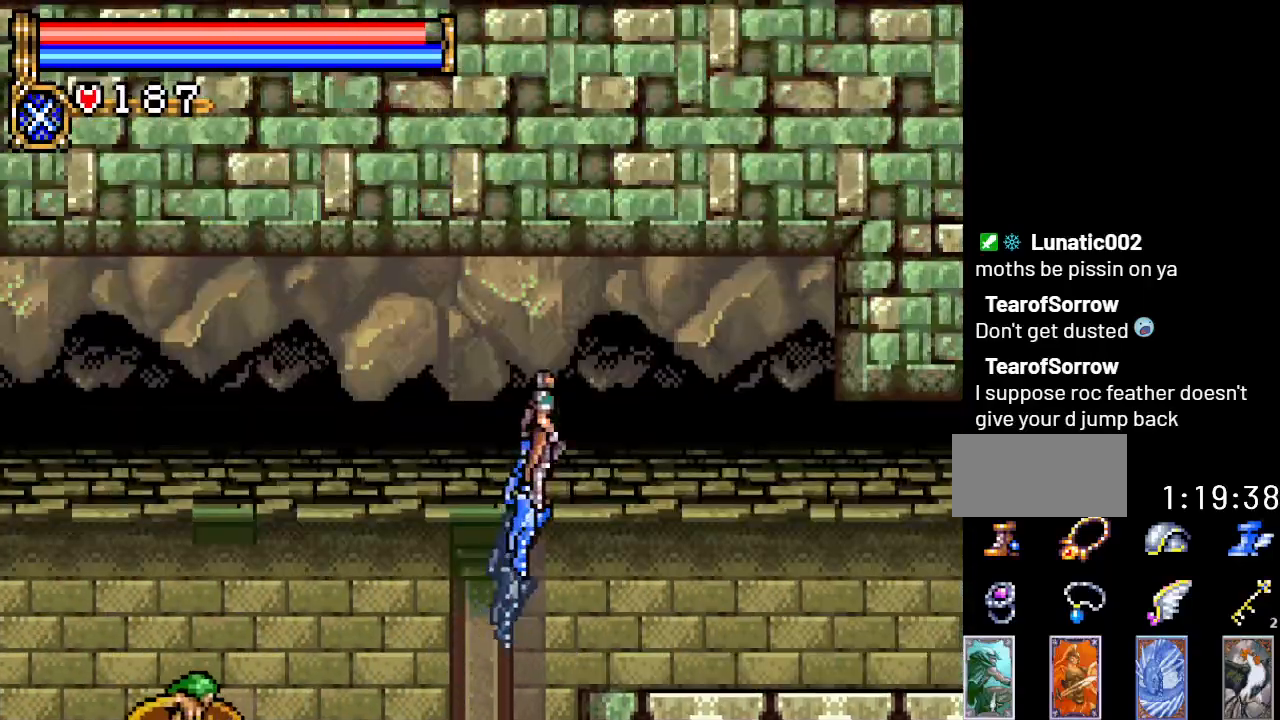
{"buttons": ["DPAD_RIGHT"], "events": []}
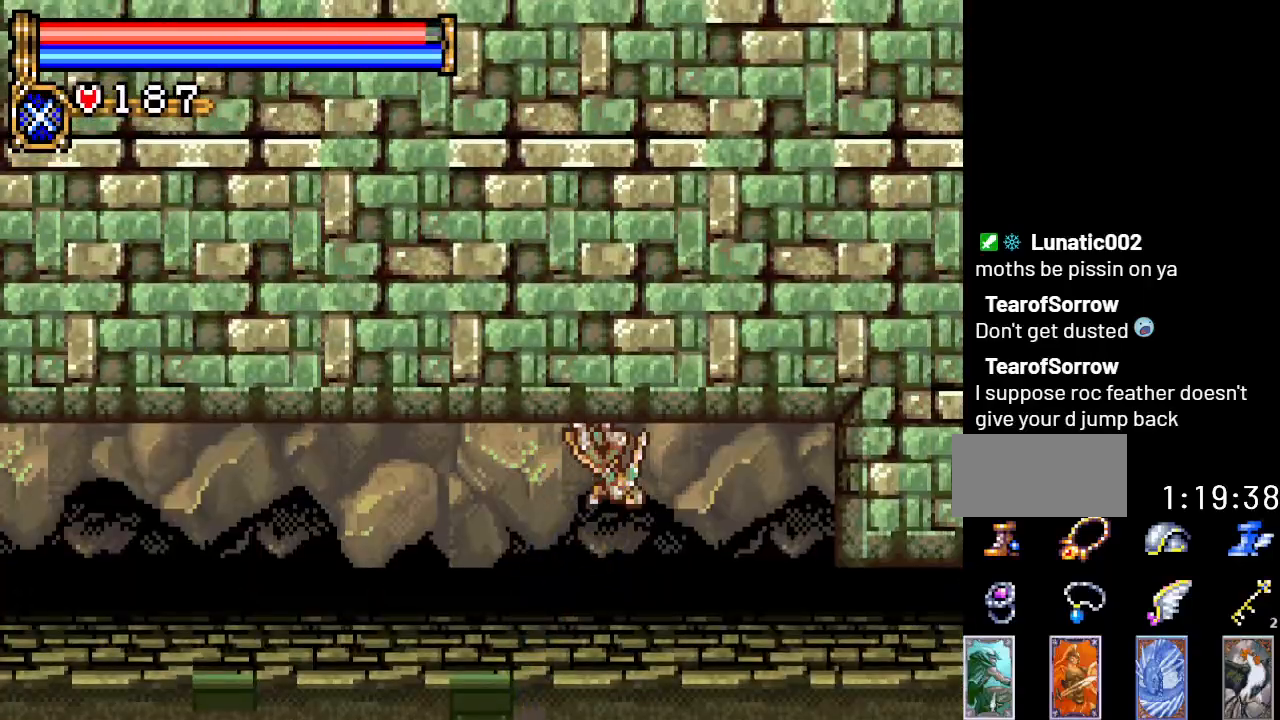
{"buttons": ["DPAD_RIGHT"], "events": []}
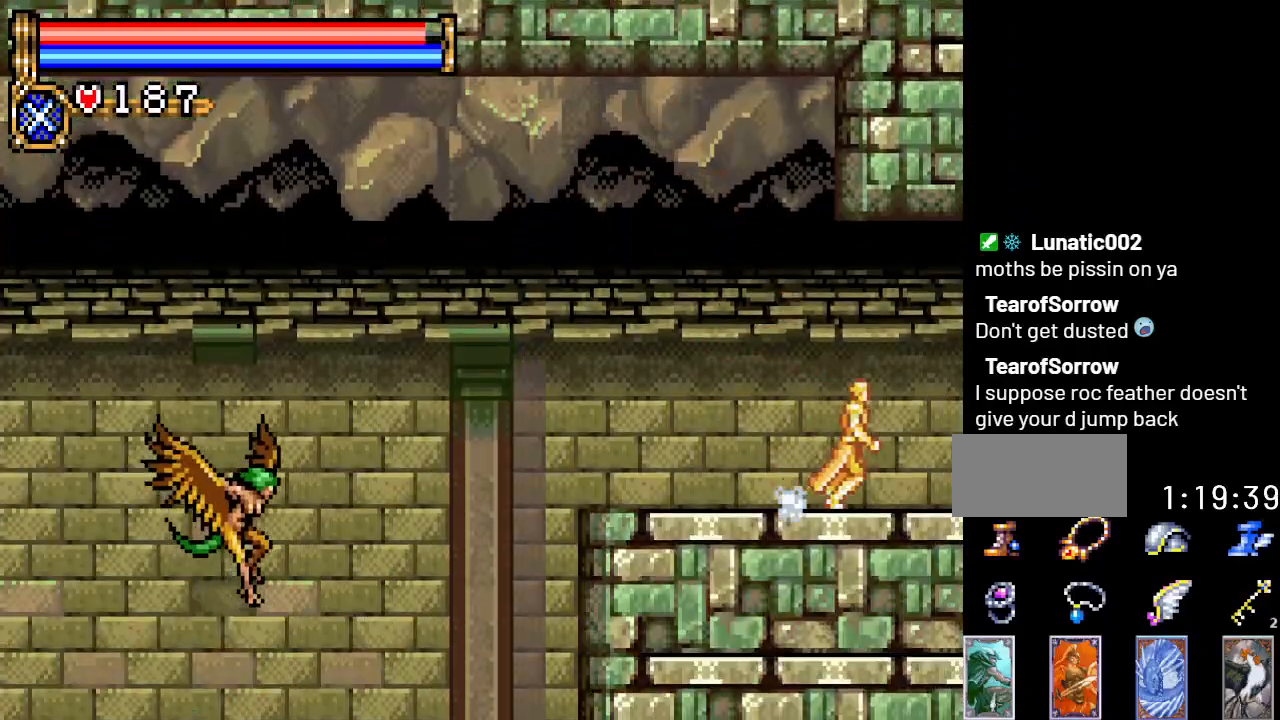
{"buttons": ["DPAD_RIGHT"], "events": []}
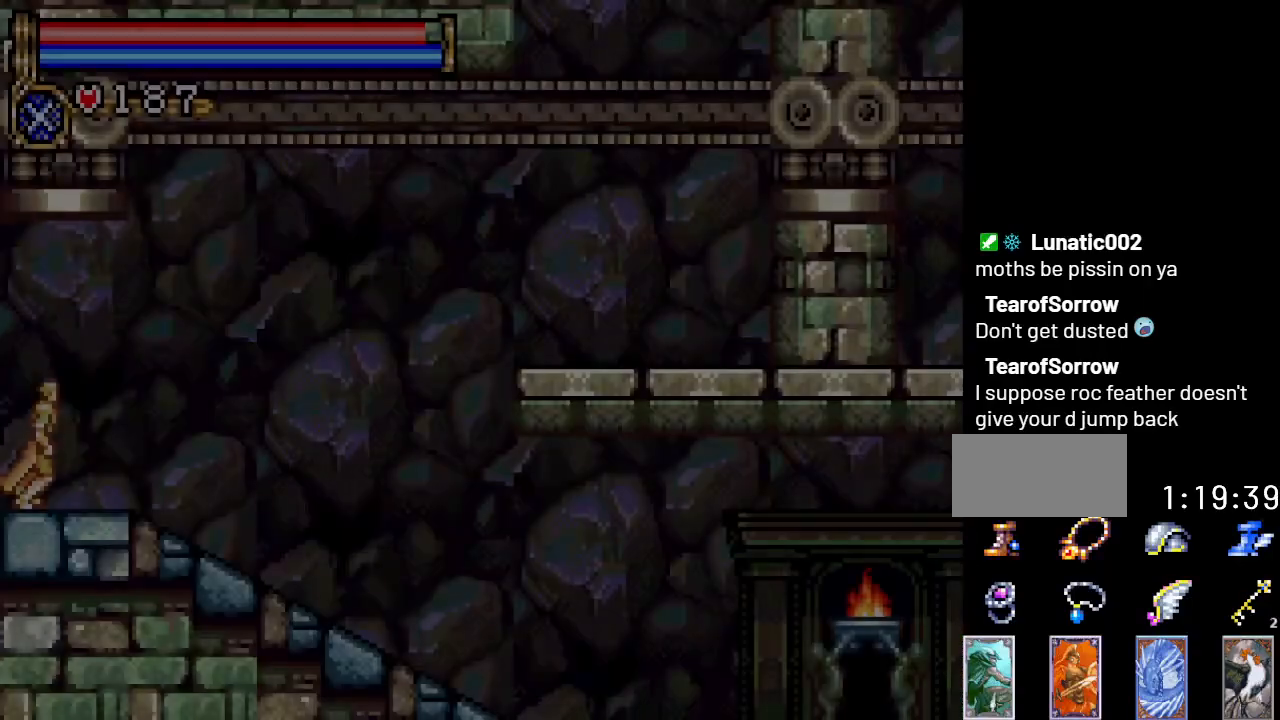
{"buttons": ["DPAD_RIGHT"], "events": []}
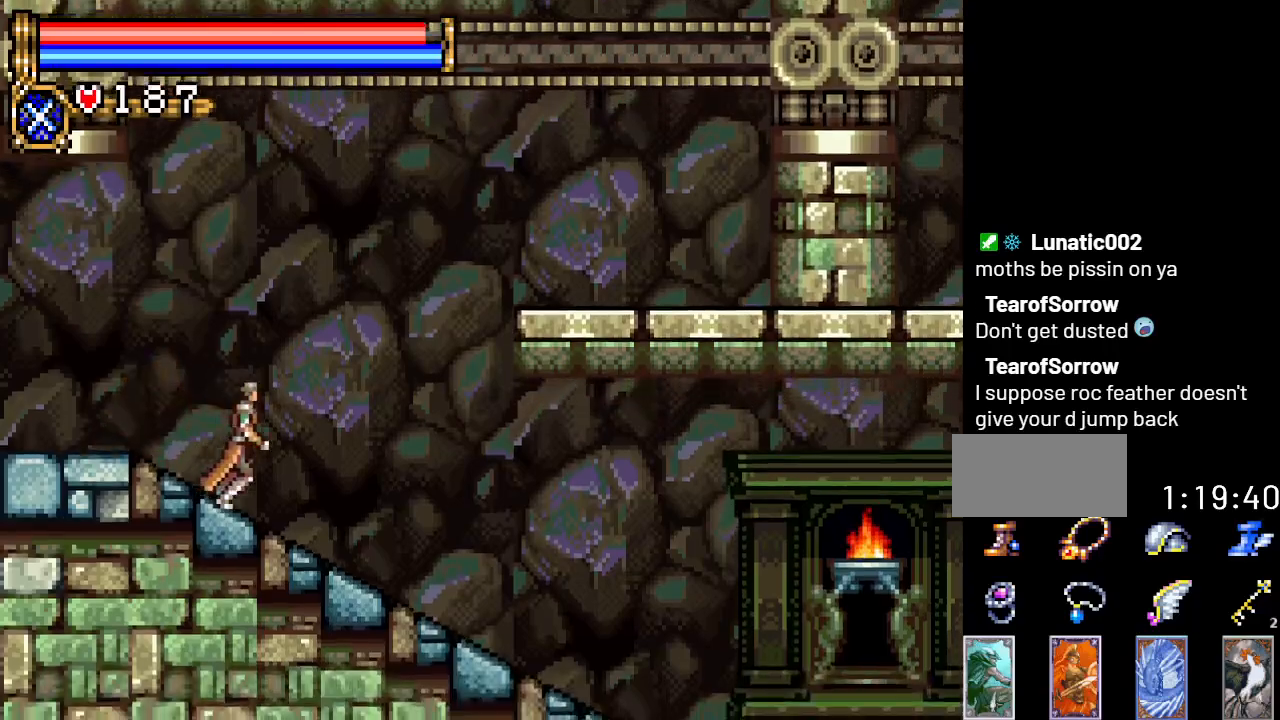
{"buttons": ["A", "DPAD_RIGHT"], "events": [[33, "A", "down"]]}
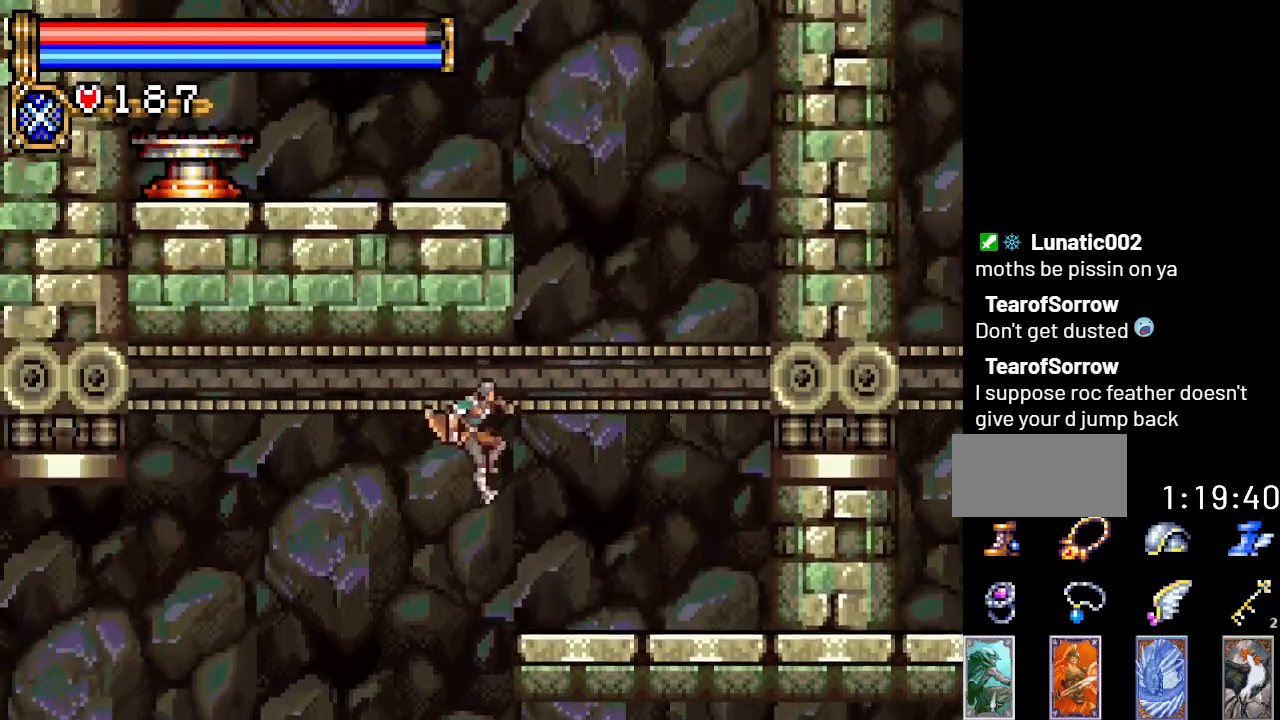
{"buttons": ["DPAD_RIGHT"], "events": [[33, "A", "up"]]}